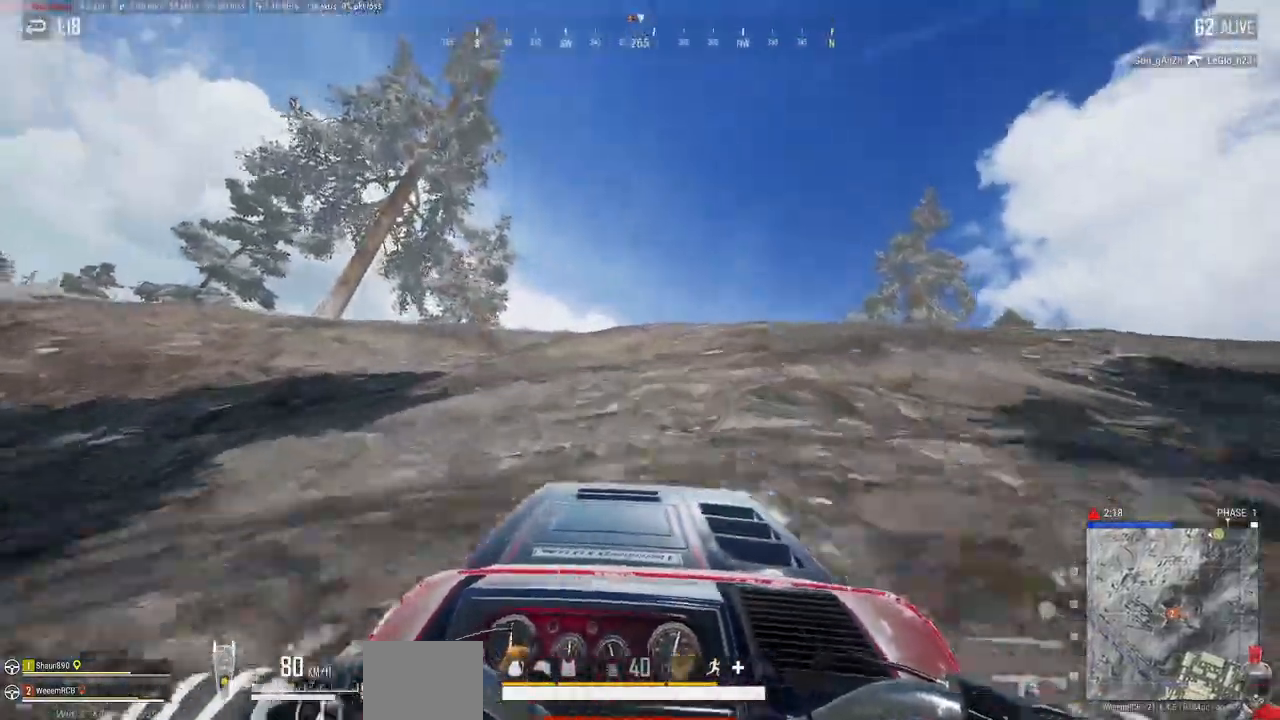
Gameplay with keyboard and mouse; each line is a JSON object with the keys and mouse buttons held at the frame after it. "events" lists presses ("down") and releases ("up") of "a", "alt", "c", "ctrl", "d", "e", "f", "q", "r", "s", "shift", "space", "tab", "w", "x", "z", "mouse_left", "mouse_wheel" and "mouse_right" between this image and that frame as [ms after this image, input, new state], when the widget could be followed in between. "mouse_left", "mouse_wheel", "mouse_right" = the "left", "wheel", "right" buttons of the "mouse" list. No other keys are recorded. "wheel" means that the mouse wheel is clicked or scrolled. Mouse movement is not recorded.
{"keys": ["d", "w"], "mouse": [], "events": [[500, "d", "down"]]}
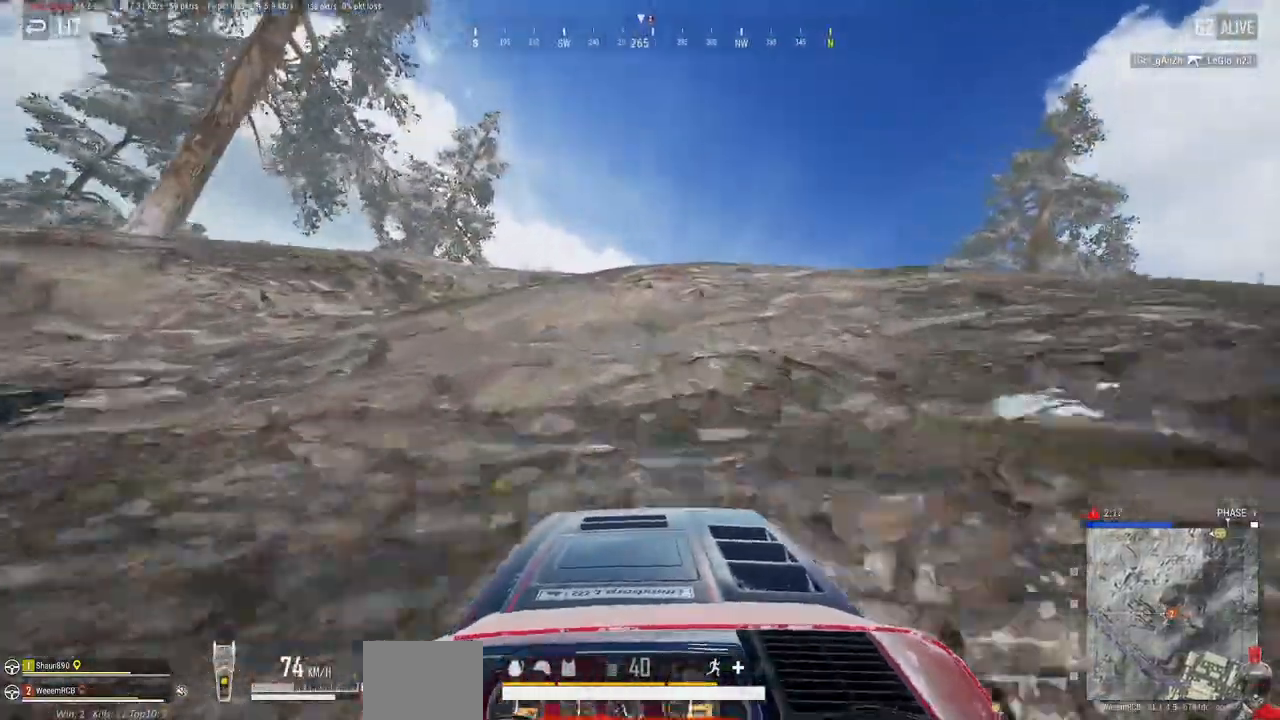
{"keys": ["w"], "mouse": [], "events": [[317, "d", "up"]]}
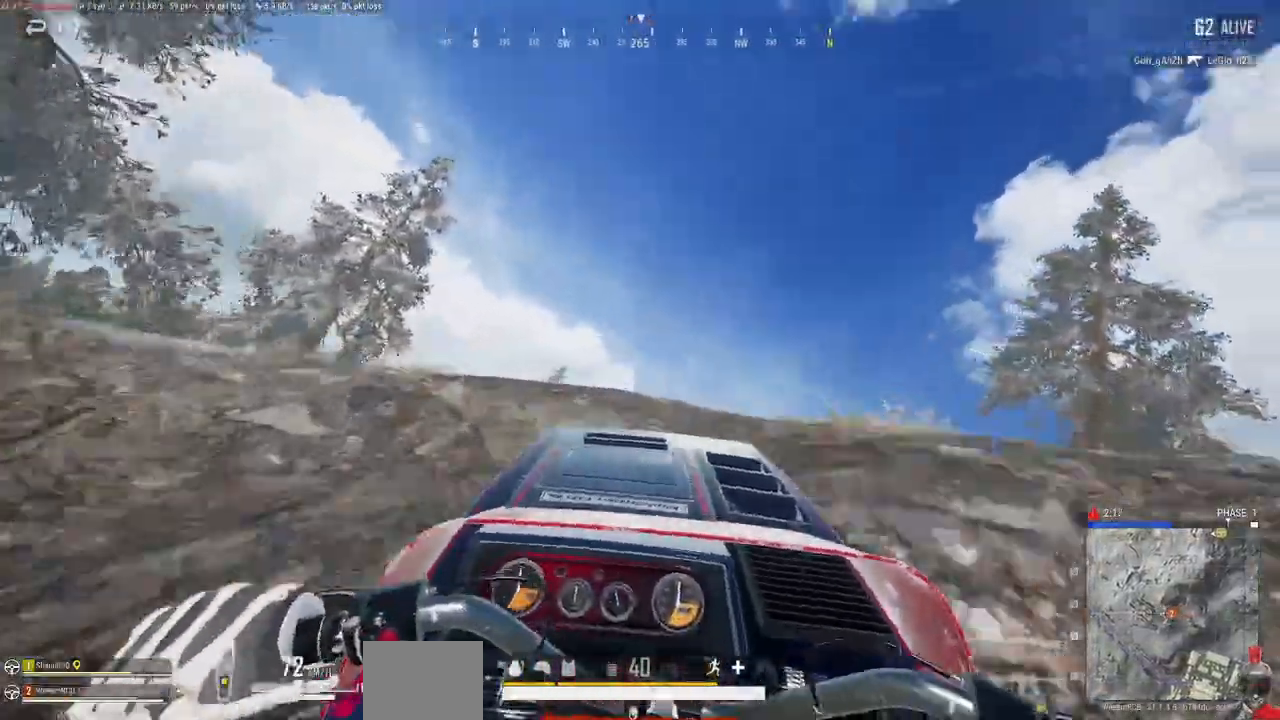
{"keys": ["ctrl", "w"], "mouse": [], "events": [[467, "ctrl", "down"]]}
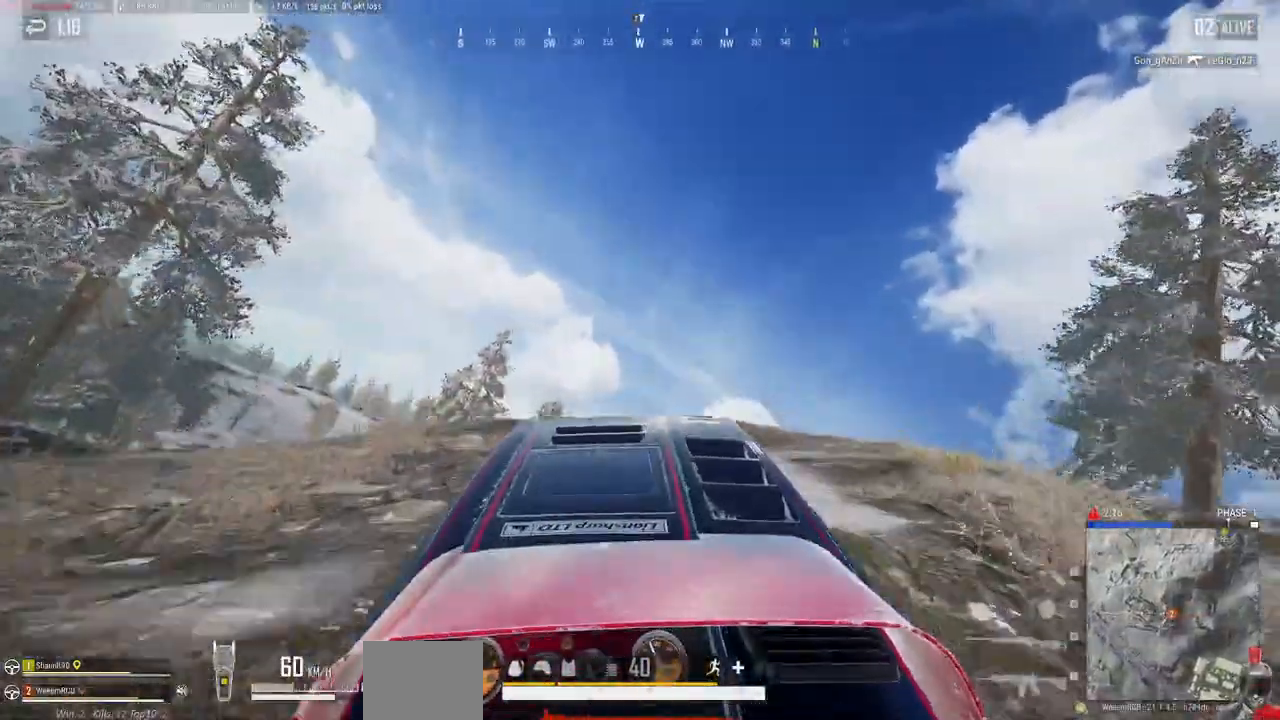
{"keys": ["w"], "mouse": [], "events": [[283, "ctrl", "up"]]}
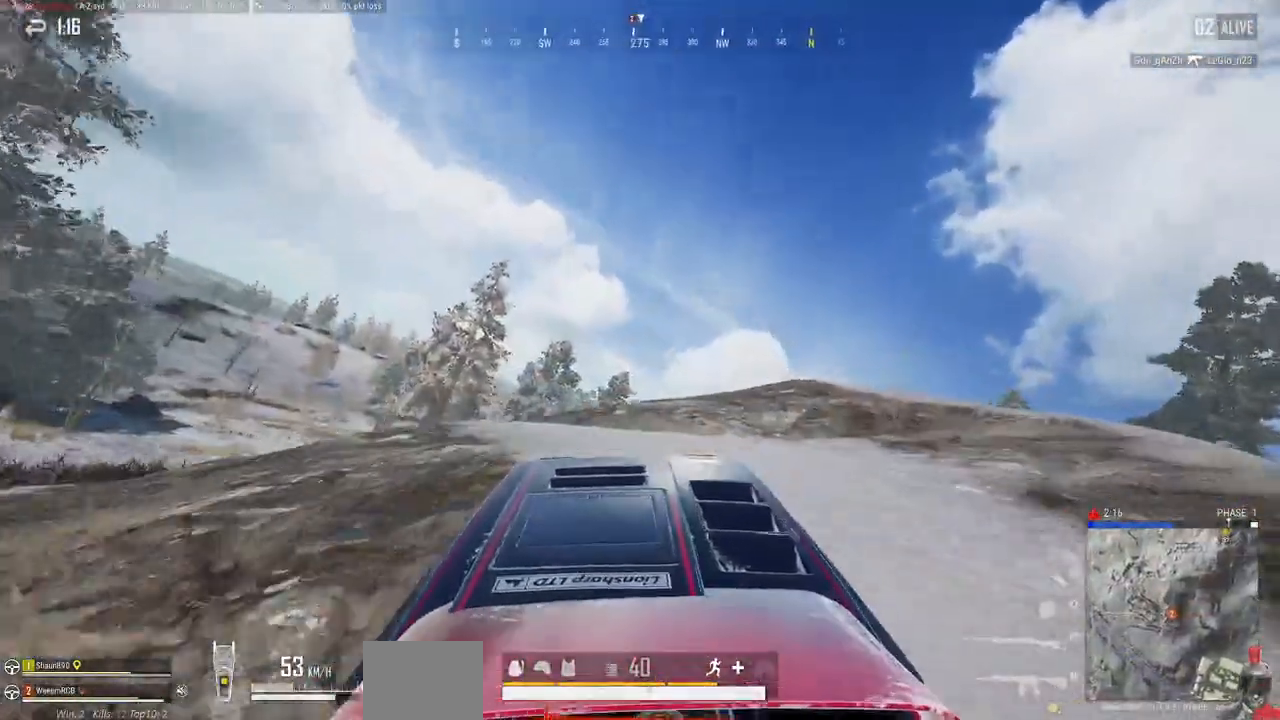
{"keys": ["w"], "mouse": [], "events": [[300, "d", "down"], [367, "d", "up"]]}
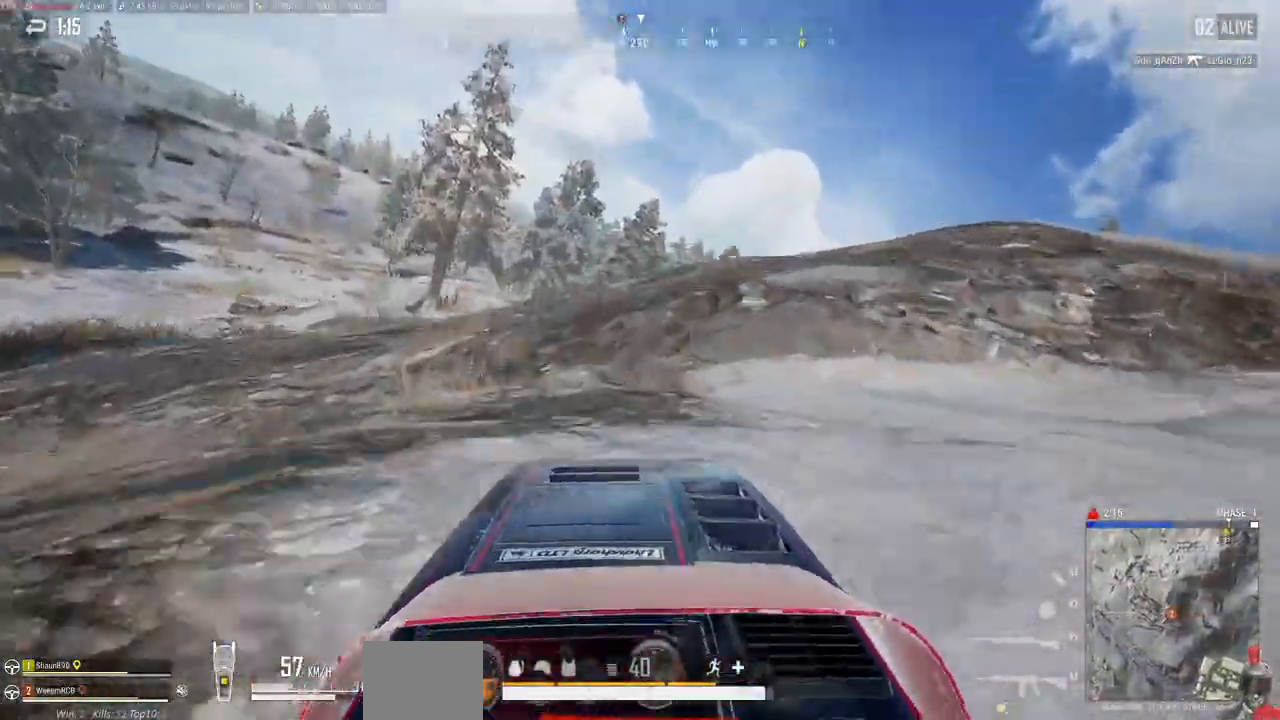
{"keys": ["w"], "mouse": [], "events": []}
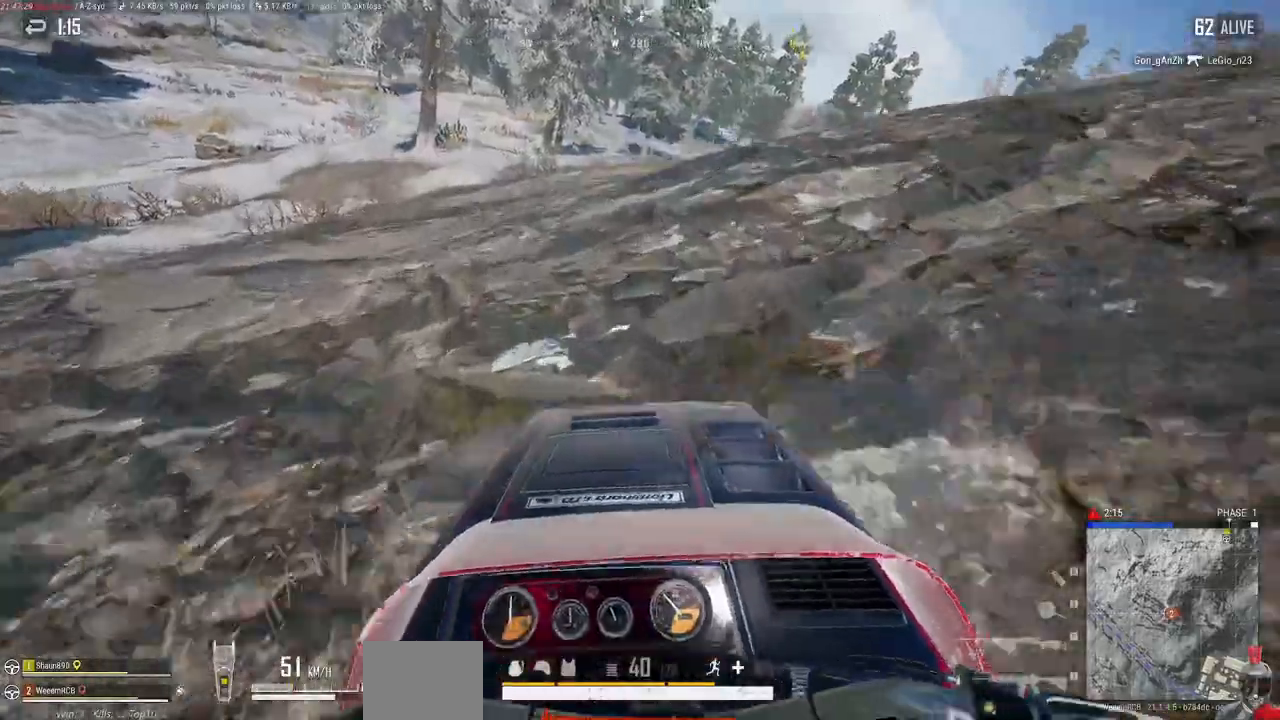
{"keys": ["a", "w"], "mouse": [], "events": [[483, "a", "down"]]}
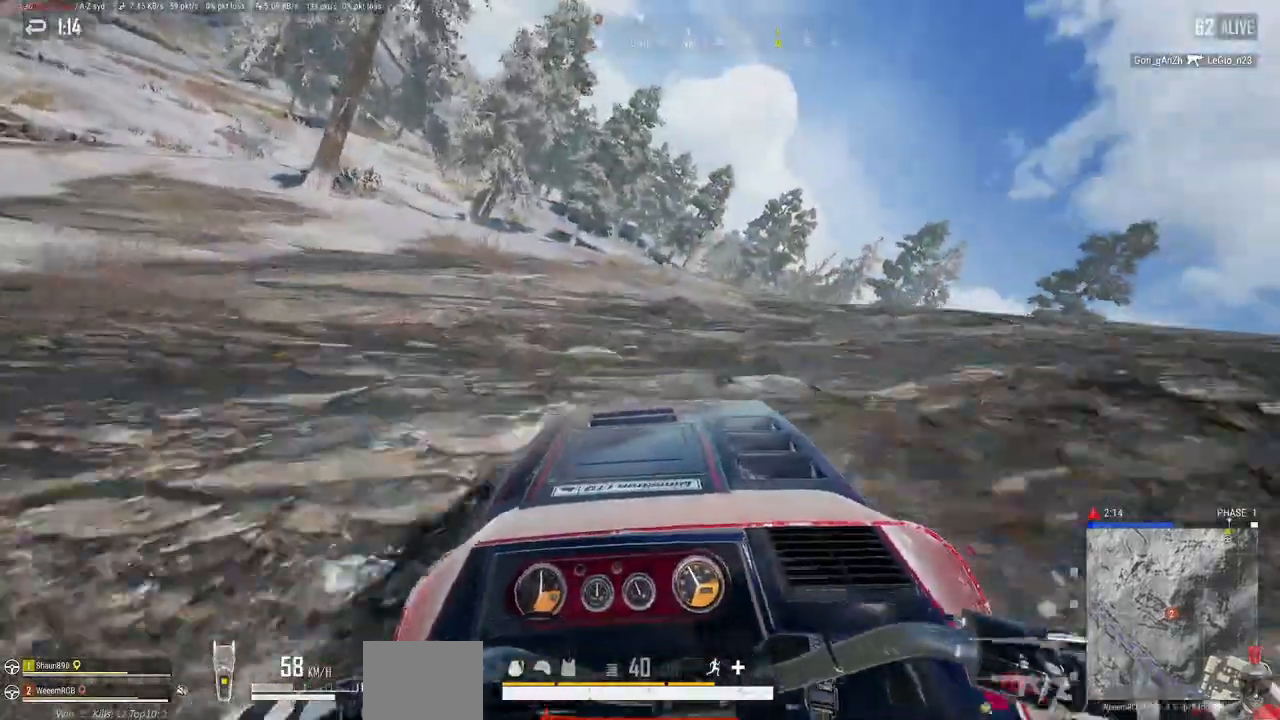
{"keys": ["w"], "mouse": [], "events": [[283, "a", "up"]]}
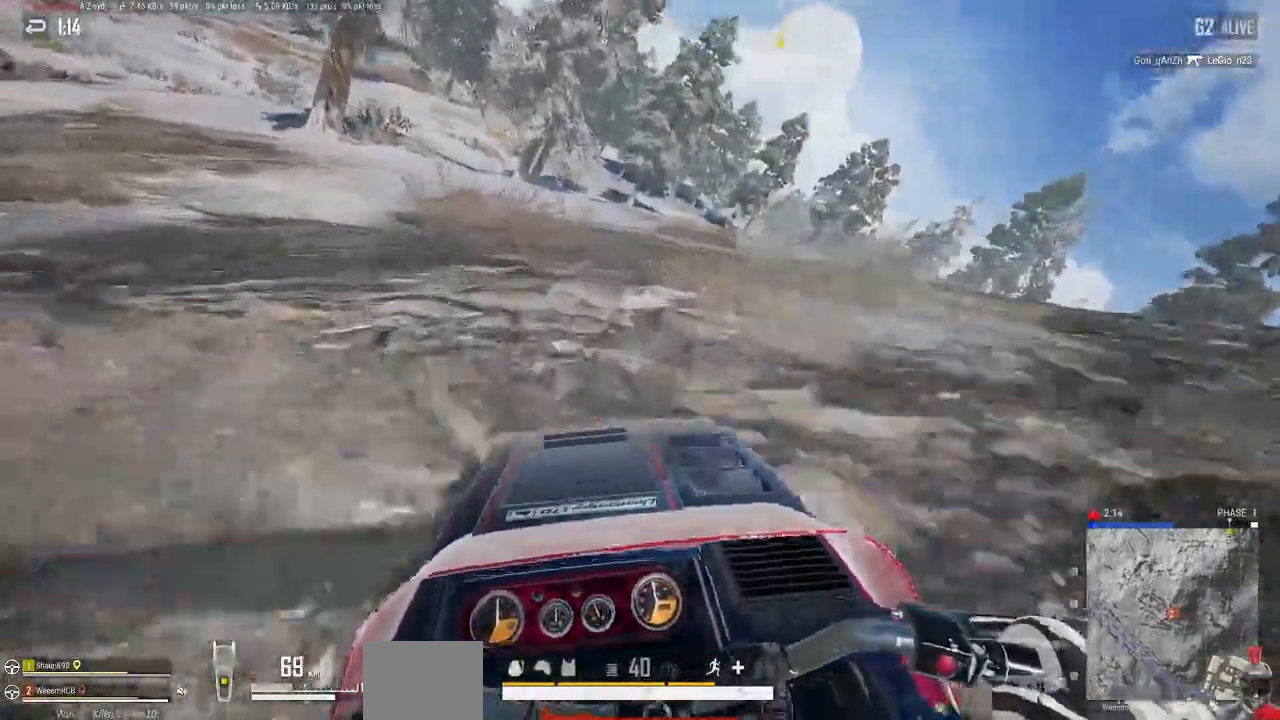
{"keys": ["d", "w"], "mouse": [], "events": [[233, "d", "down"]]}
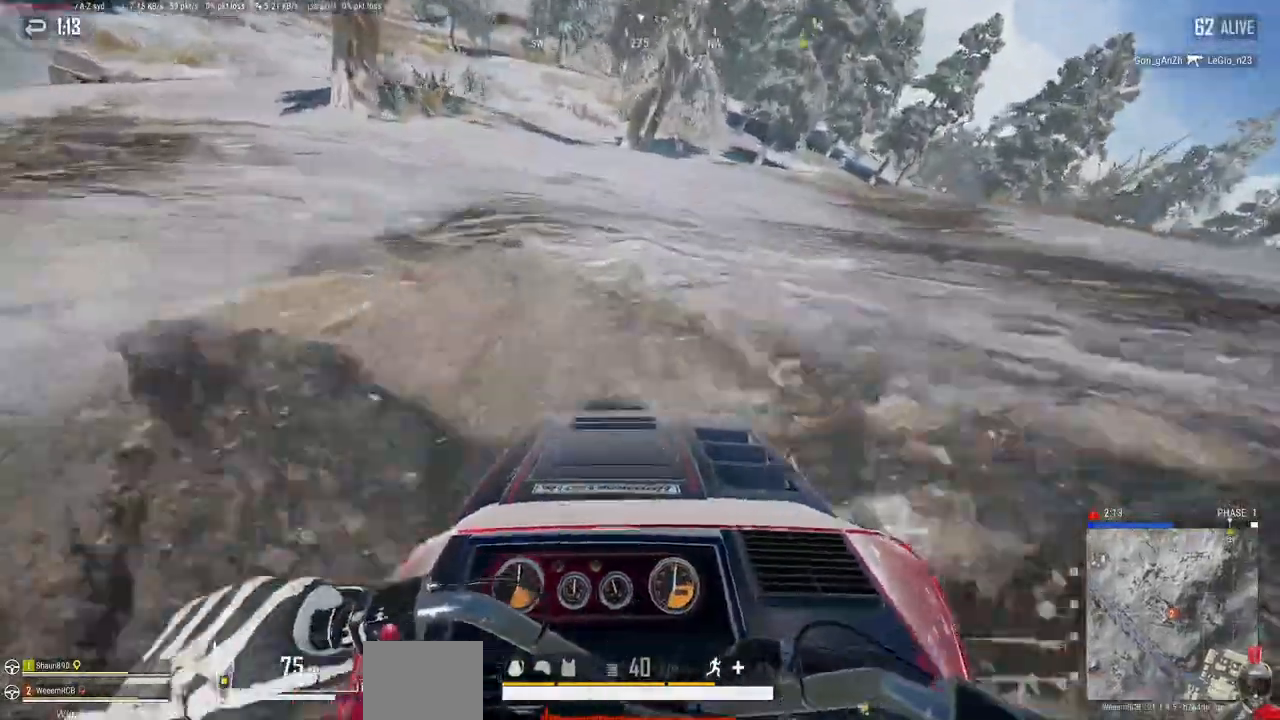
{"keys": ["d", "w"], "mouse": [], "events": [[167, "d", "up"], [417, "d", "down"]]}
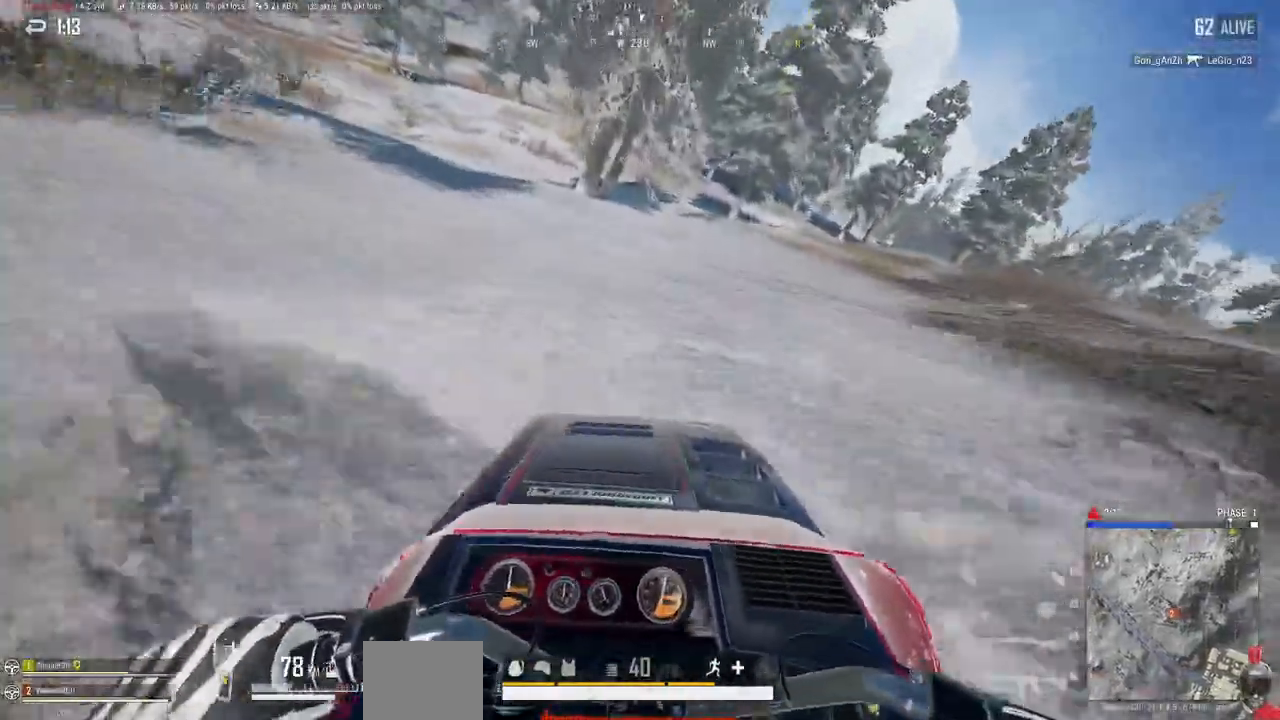
{"keys": ["w"], "mouse": [], "events": [[233, "d", "up"]]}
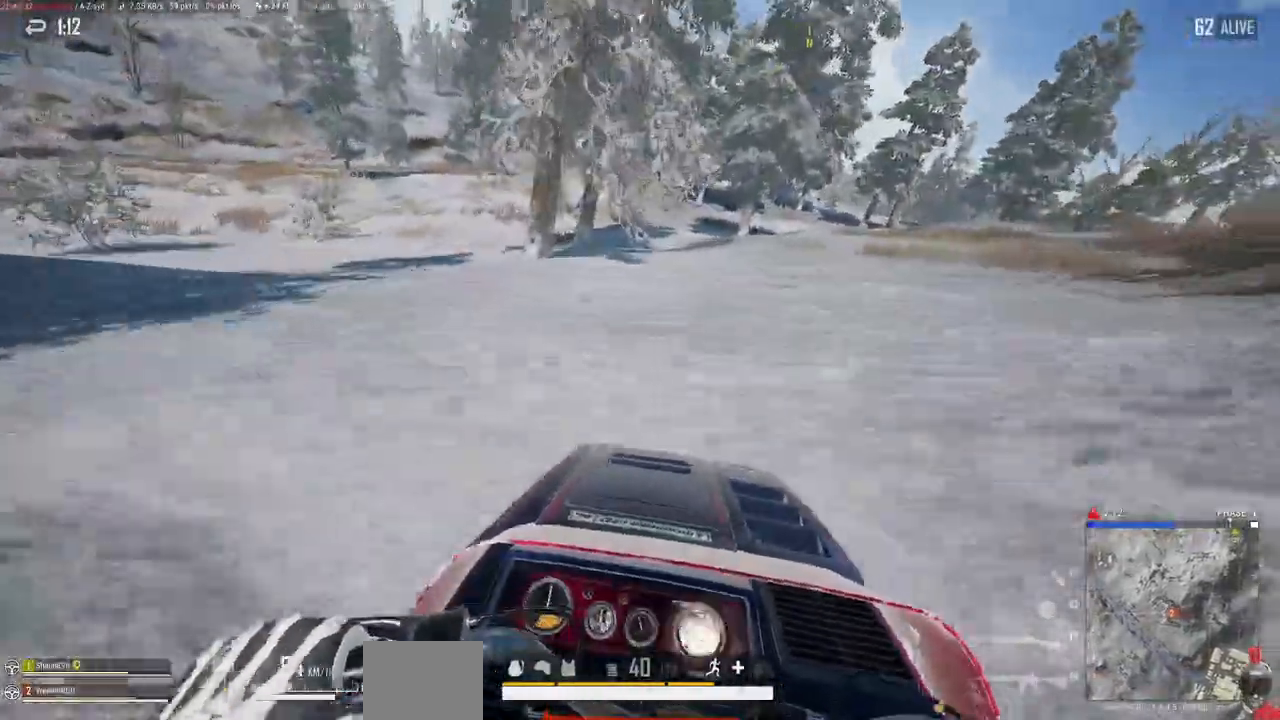
{"keys": ["a", "w"], "mouse": [], "events": [[17, "d", "down"], [83, "d", "up"], [383, "a", "down"]]}
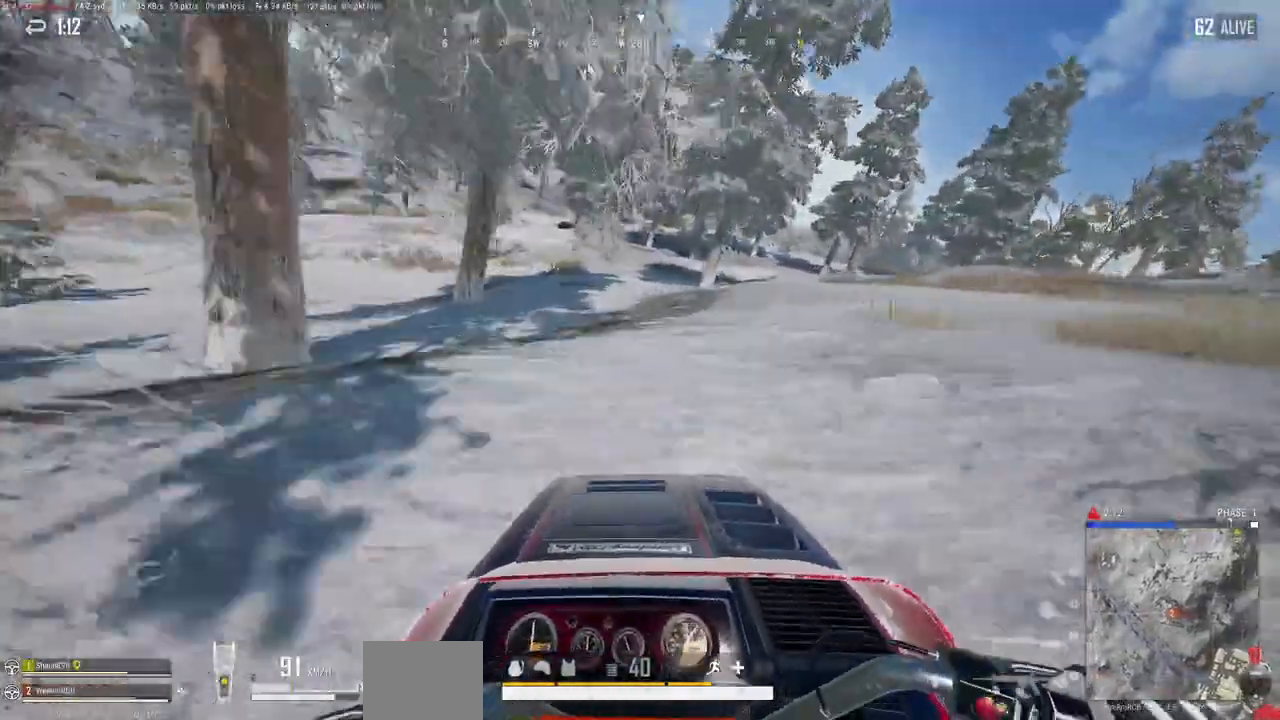
{"keys": ["w"], "mouse": [], "events": [[33, "a", "up"]]}
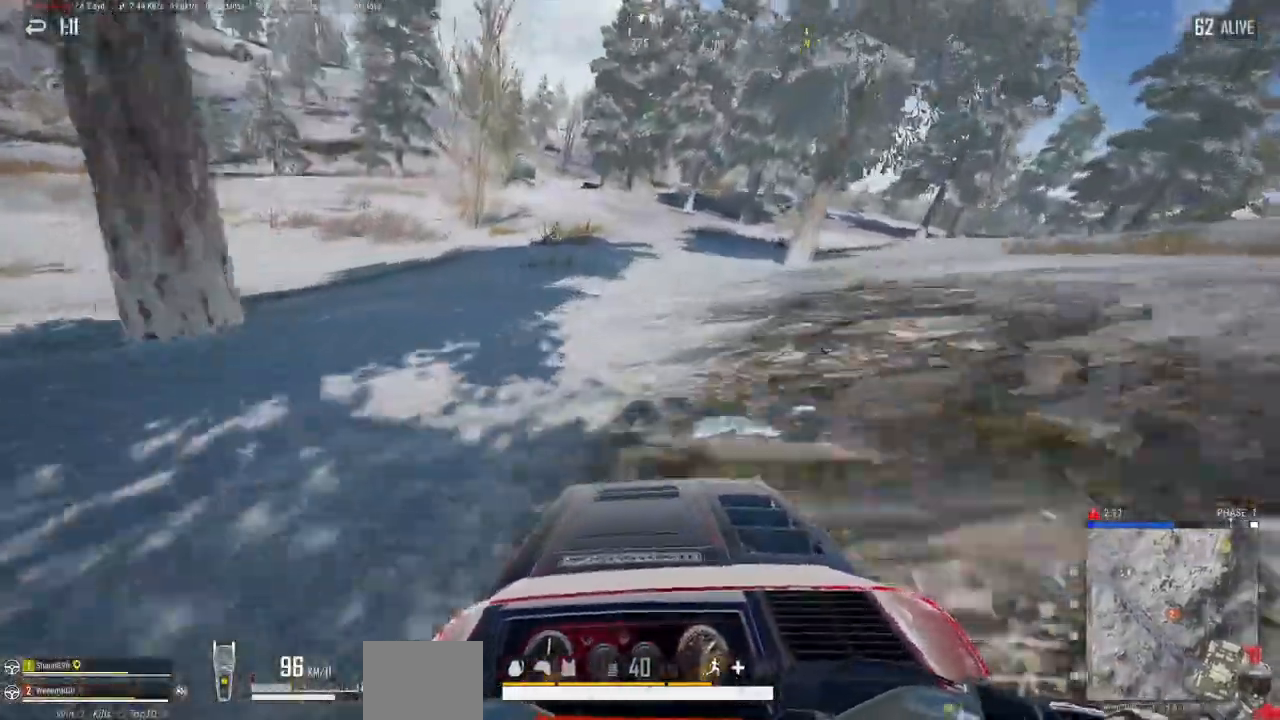
{"keys": ["w"], "mouse": [], "events": []}
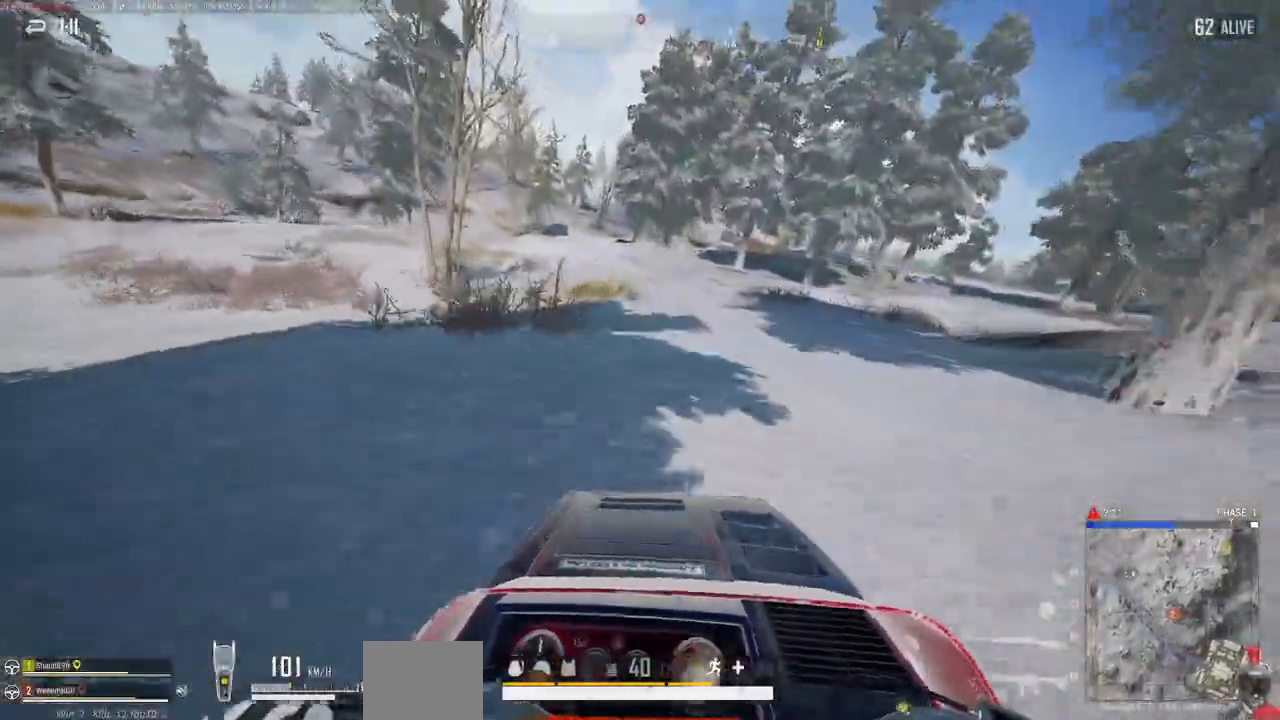
{"keys": ["a", "w"], "mouse": [], "events": [[450, "a", "down"]]}
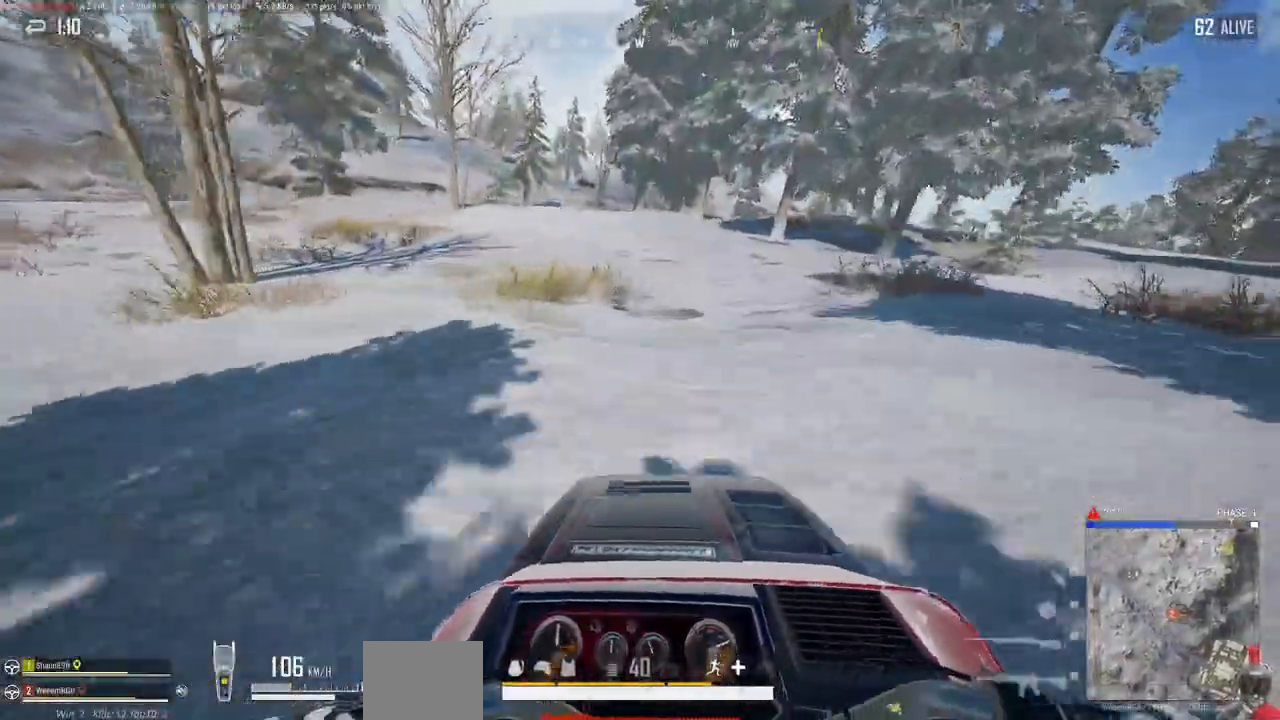
{"keys": ["a", "w"], "mouse": [], "events": [[133, "a", "up"], [433, "a", "down"]]}
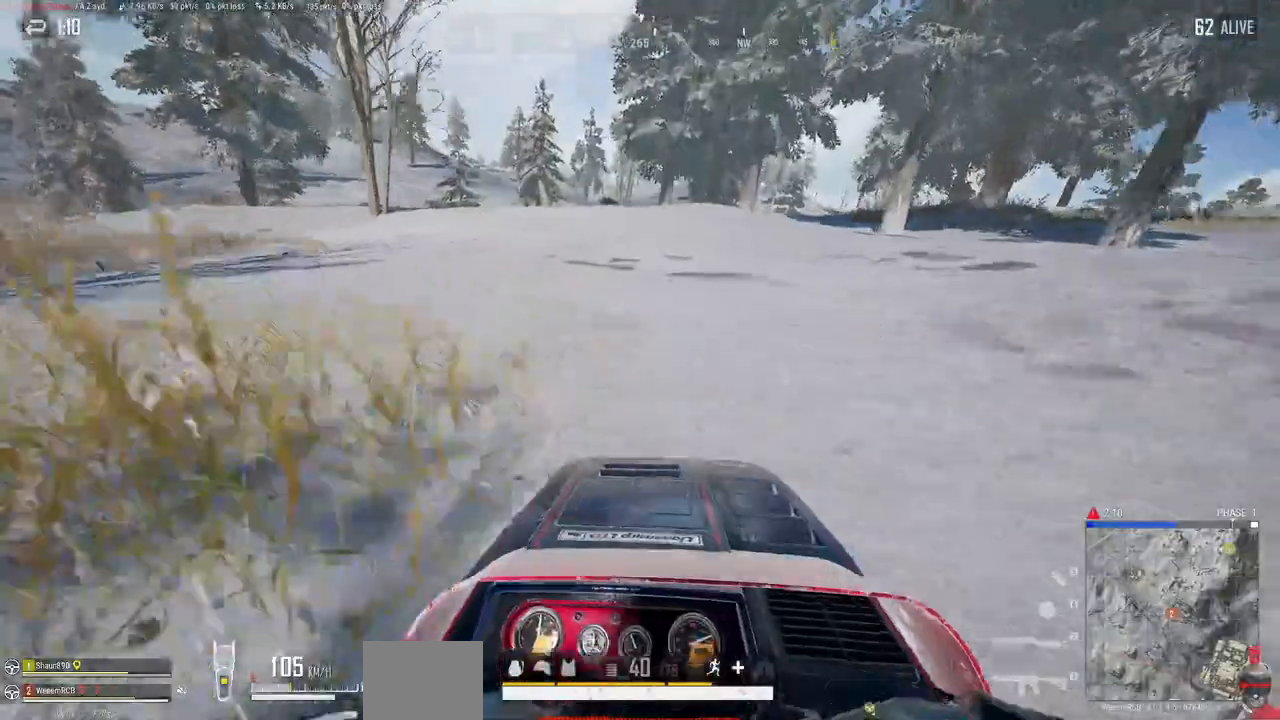
{"keys": ["w"], "mouse": []}
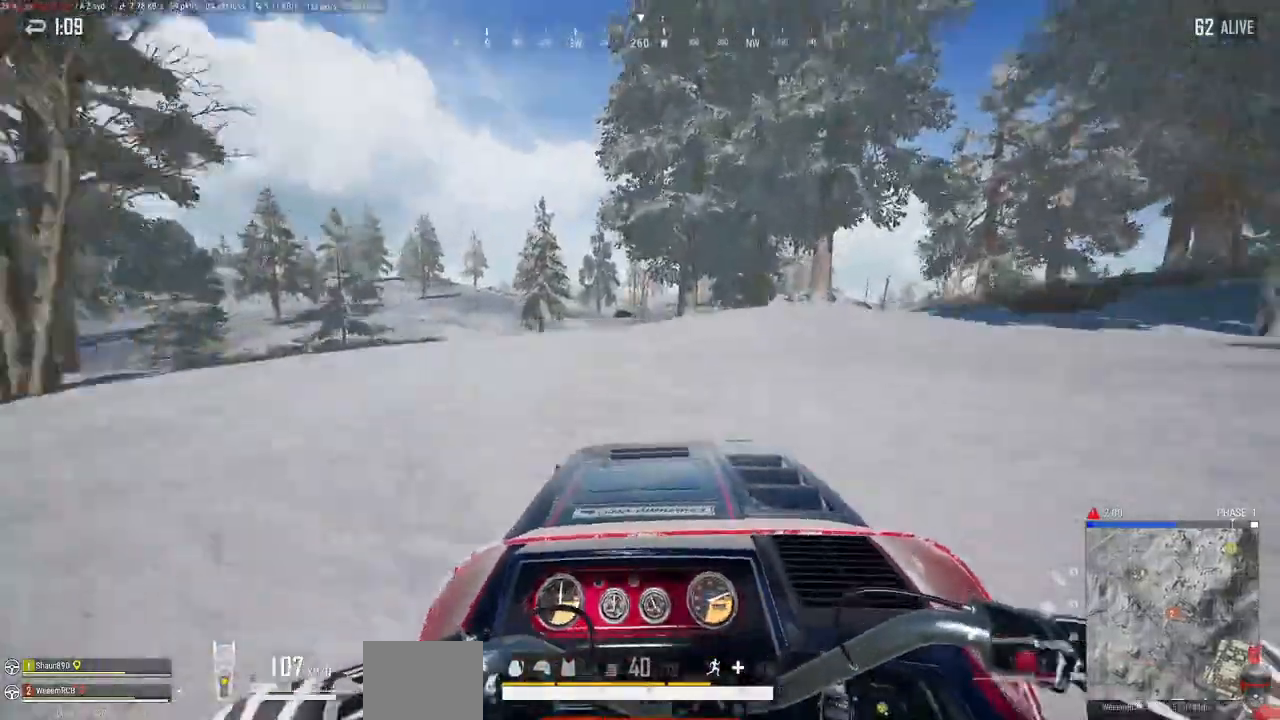
{"keys": ["w"], "mouse": []}
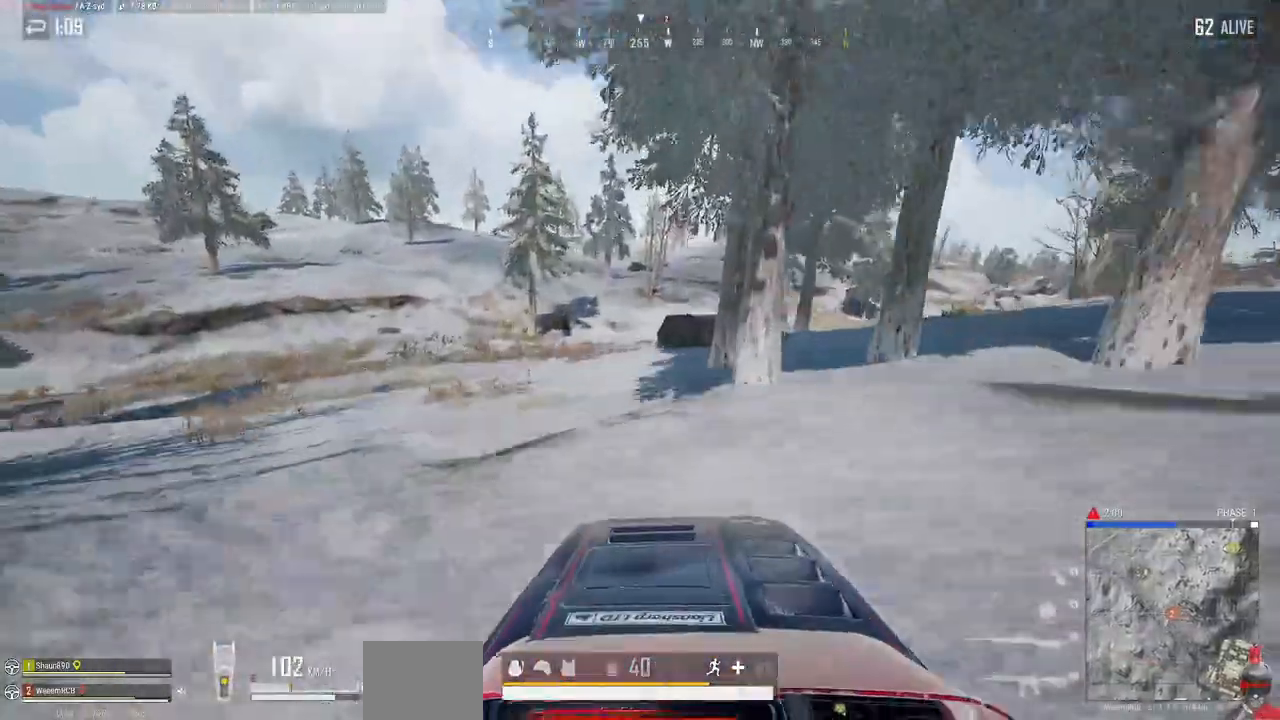
{"keys": ["a"], "mouse": [], "events": [[133, "a", "down"], [317, "w", "up"]]}
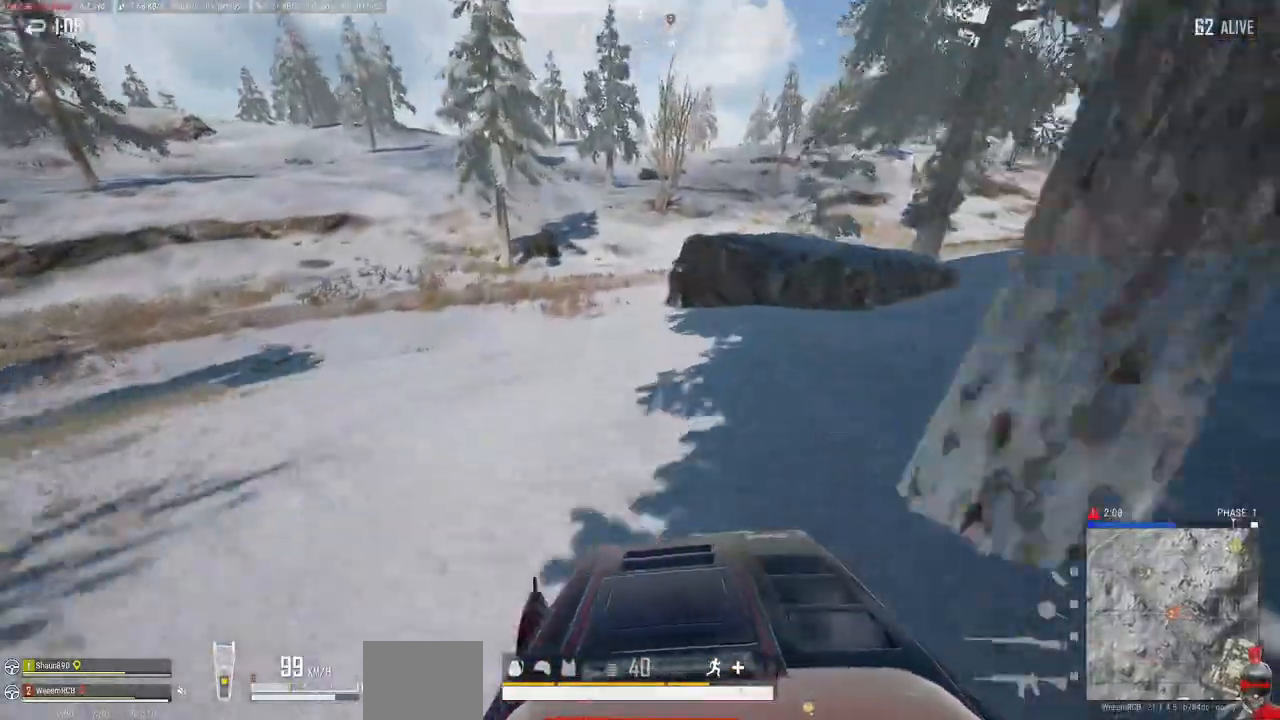
{"keys": ["w"], "mouse": []}
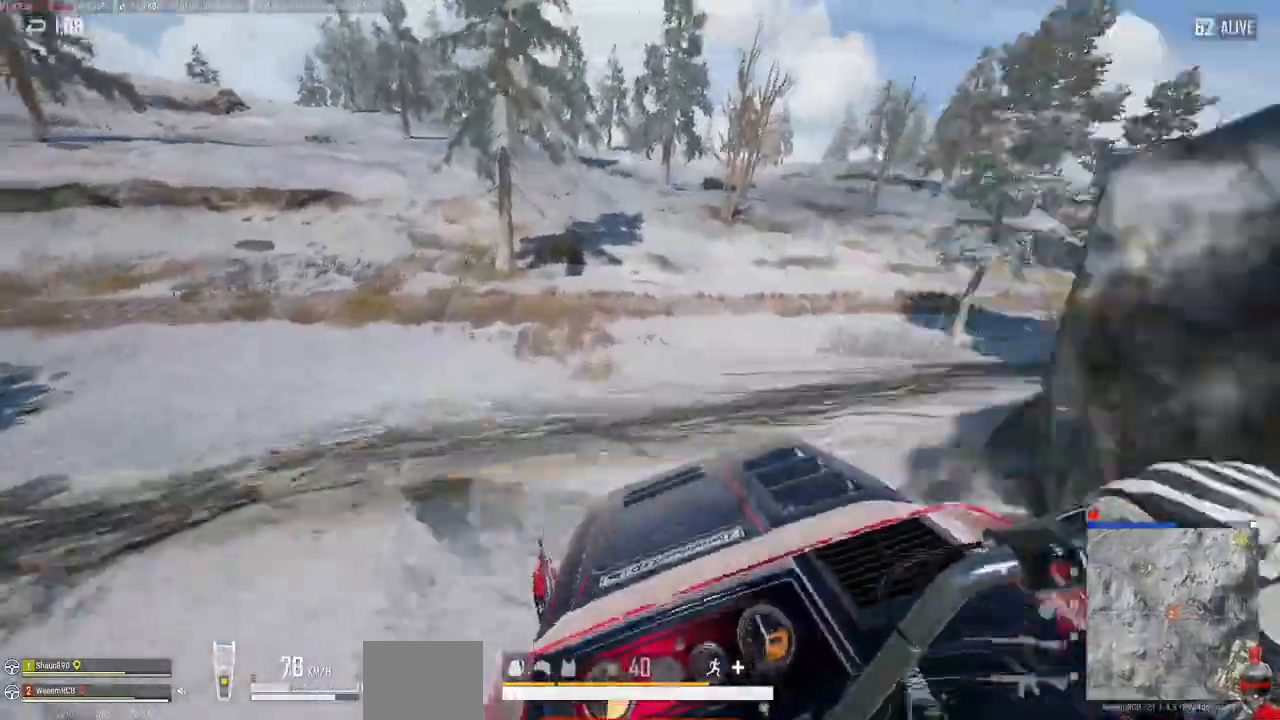
{"keys": ["d", "w"], "mouse": []}